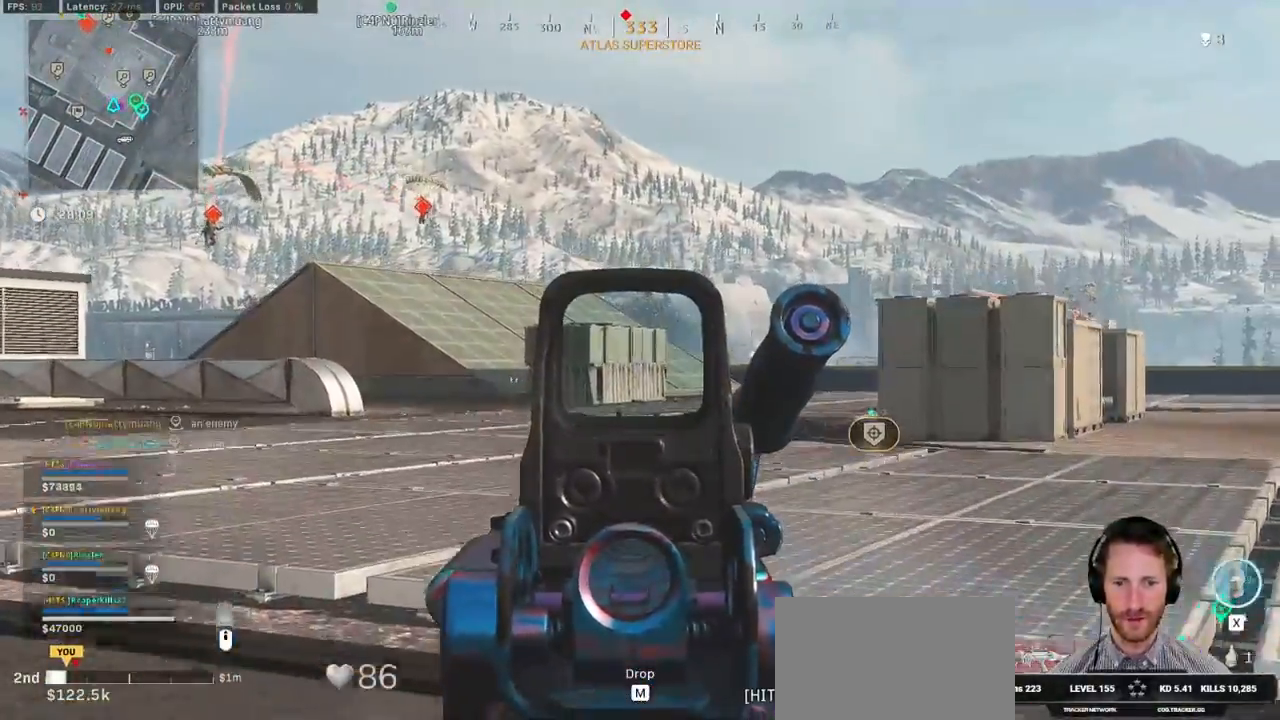
Gameplay with keyboard and mouse; each line is a JSON object with the keys and mouse buttons held at the frame after it. "events" lists presses ("down") and releases ("up") of "1", "2", "3", "4", "5", "a", "alt", "b", "c", "ctrl", "d", "e", "f", "g", "q", "r", "s", "shift", "space", "t", "tab", "v", "w", "x", "z", "mouse_left", "mouse_wheel", "mouse_right", "mouse_mb4" and "mouse_mb5" between this image and that frame as [ms after this image, input, new state], when the widget could be followed in between. "mouse_left", "mouse_wheel", "mouse_right", "mouse_mb4", "mouse_mb5" = the "left", "wheel", "right", "mb4", "mb5" buttons of the "mouse" list. No other keys are recorded. "wheel" means that the mouse wheel is clicked or scrolled. Mouse movement is not recorded.
{"keys": ["d", "s"], "mouse": ["right"], "events": [[267, "s", "down"]]}
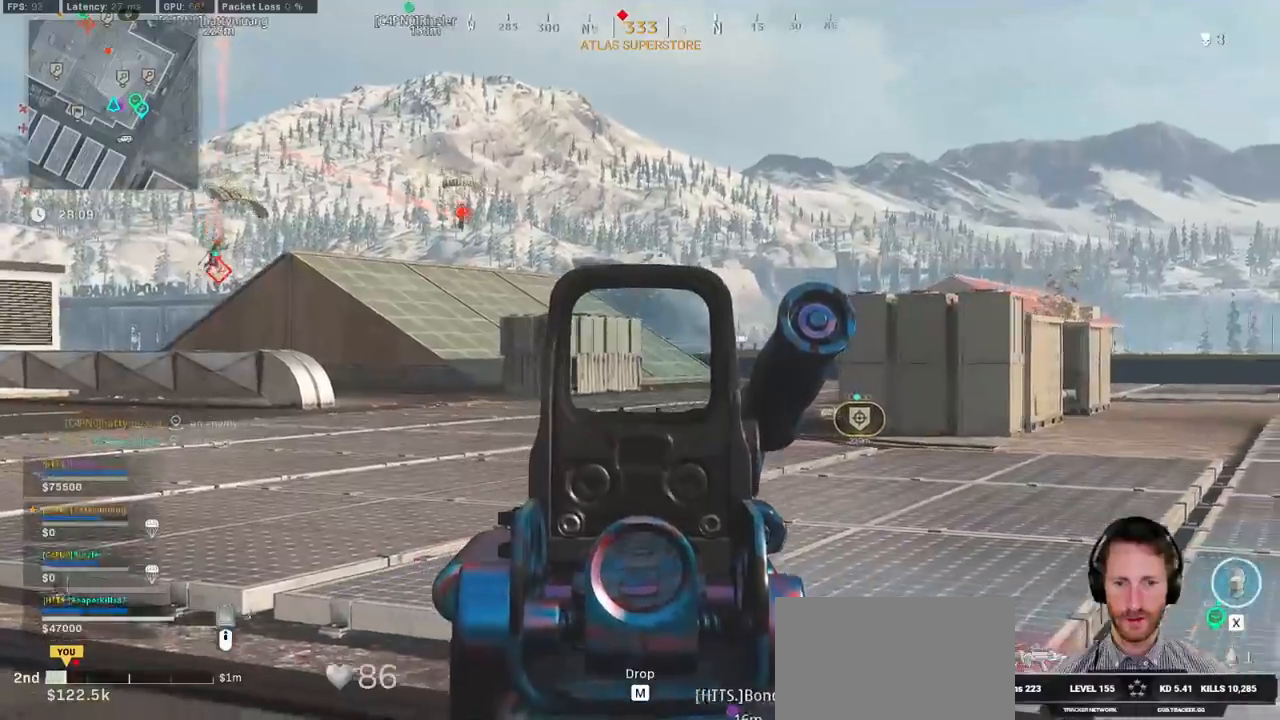
{"keys": ["d", "s"], "mouse": ["right"], "events": []}
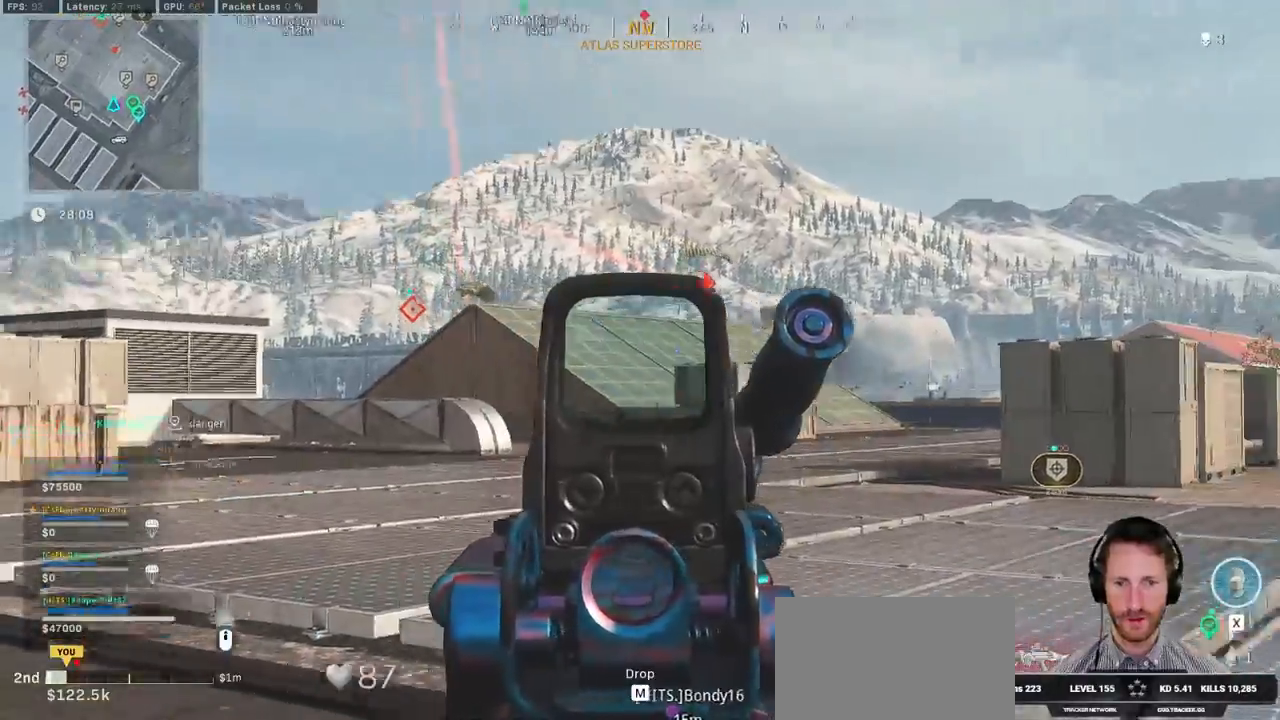
{"keys": ["d", "s"], "mouse": ["right"], "events": []}
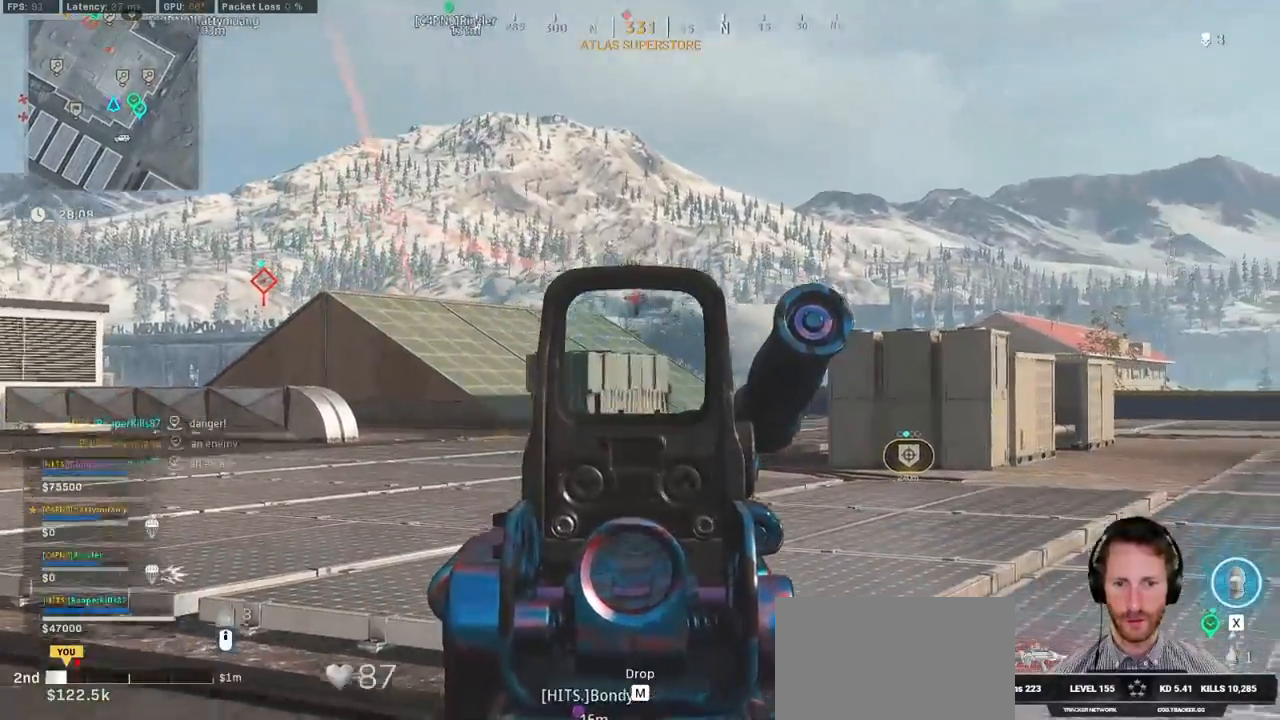
{"keys": ["d", "s"], "mouse": ["left", "right"], "events": [[300, "mouse_left", "down"]]}
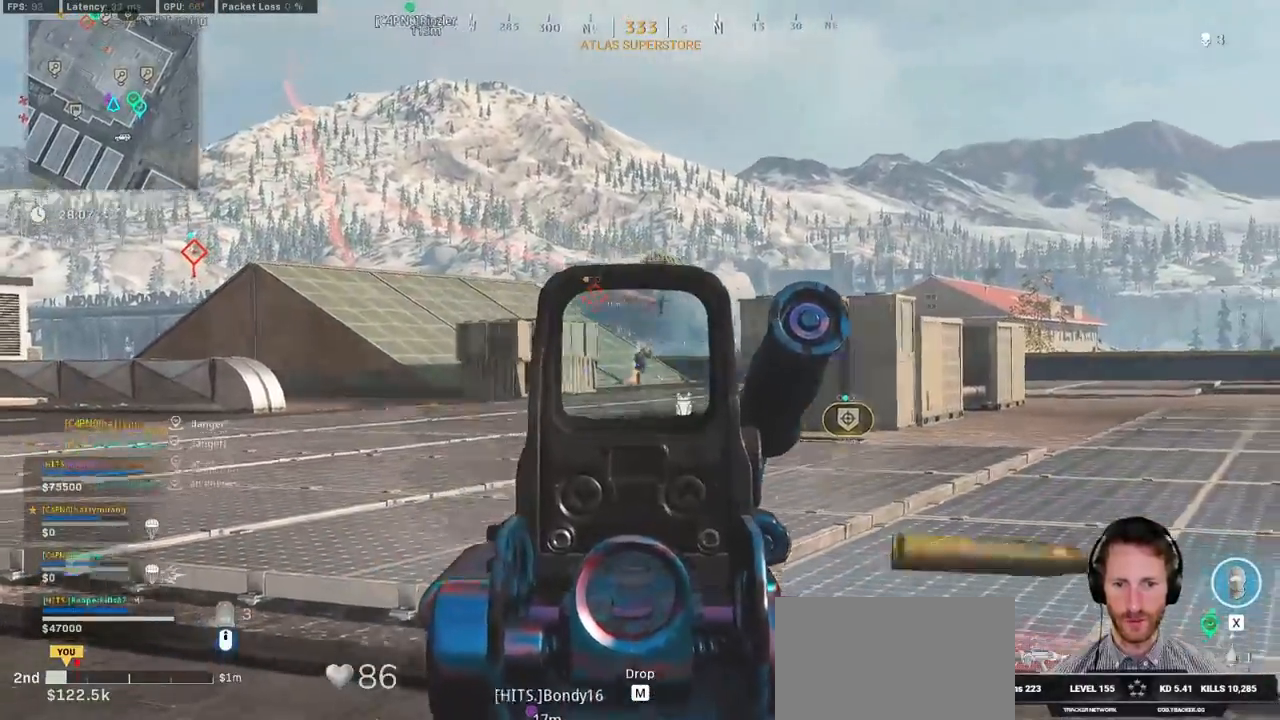
{"keys": ["a"], "mouse": ["left", "right"], "events": [[100, "d", "up"], [117, "a", "down"], [117, "s", "up"]]}
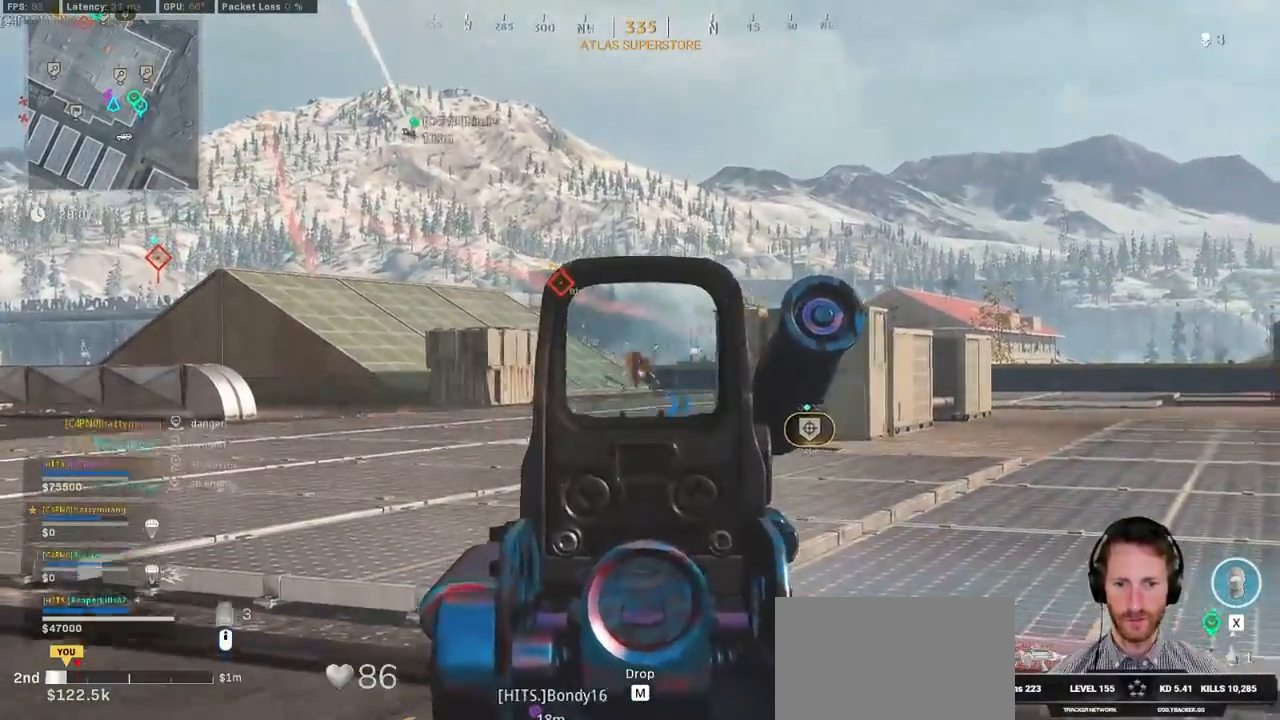
{"keys": ["d"], "mouse": [], "events": [[250, "a", "up"], [250, "d", "down"], [317, "s", "down"], [450, "mouse_left", "up"], [467, "mouse_right", "up"], [467, "s", "up"]]}
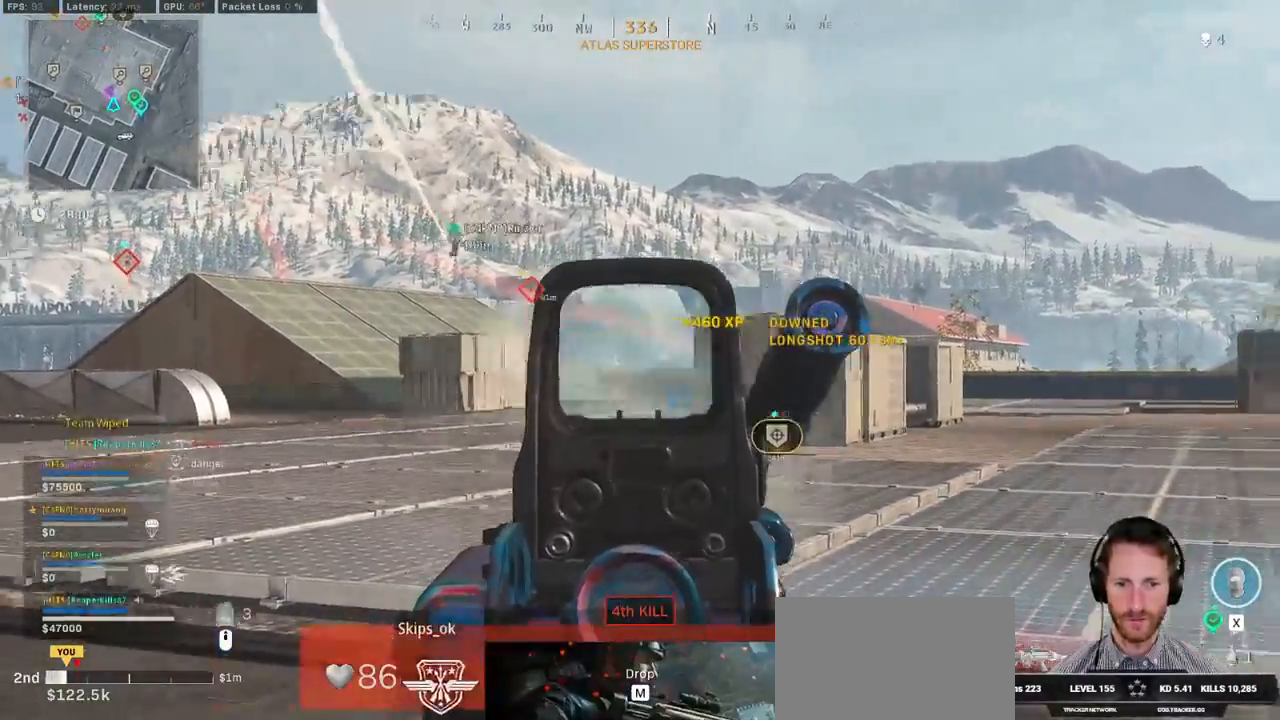
{"keys": ["d", "shift", "w"], "mouse": [], "events": [[67, "w", "down"], [84, "shift", "down"]]}
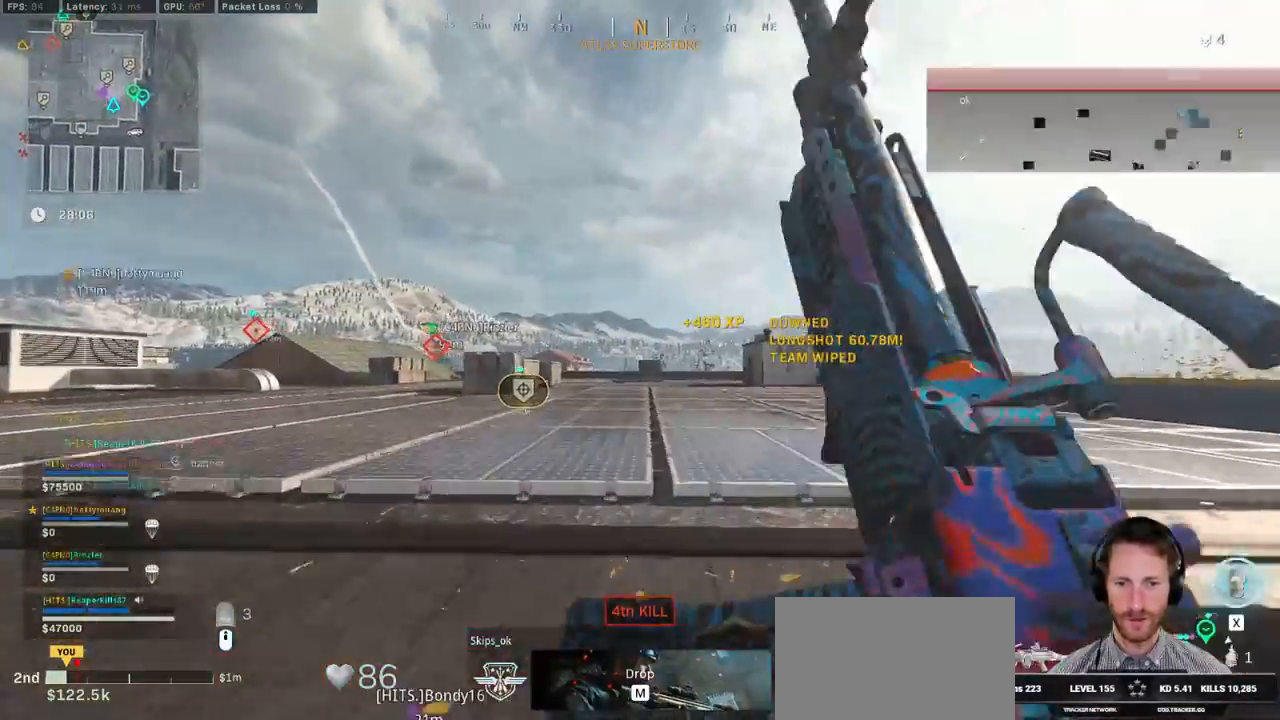
{"keys": ["d", "w"], "mouse": [], "events": [[250, "shift", "up"], [250, "space", "down"], [384, "space", "up"]]}
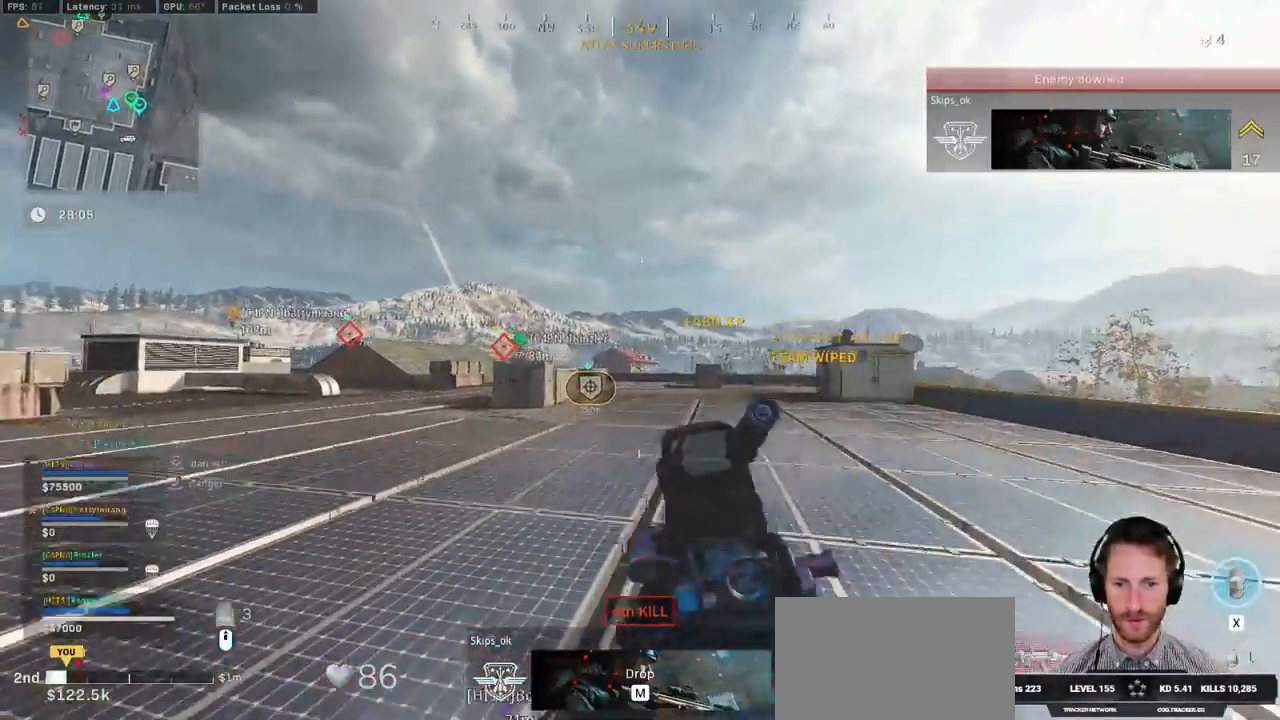
{"keys": ["d", "shift", "w"], "mouse": [], "events": [[234, "shift", "down"]]}
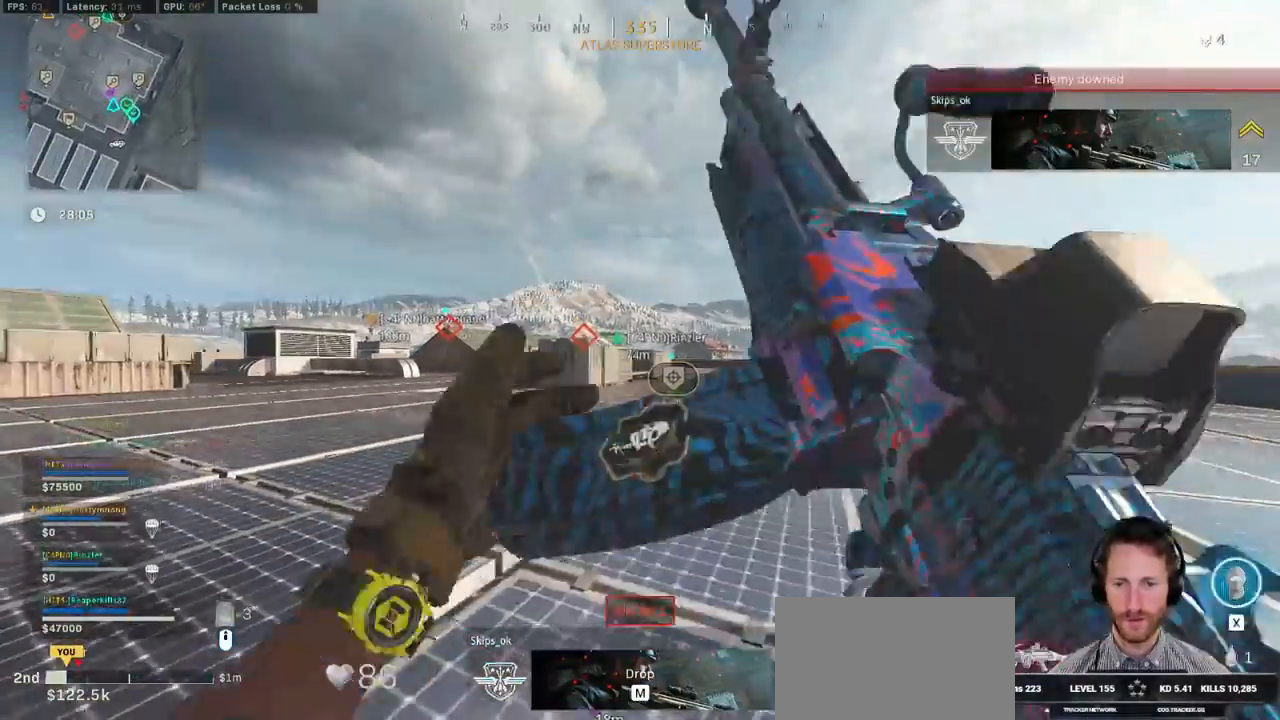
{"keys": ["d", "shift", "w"], "mouse": [], "events": []}
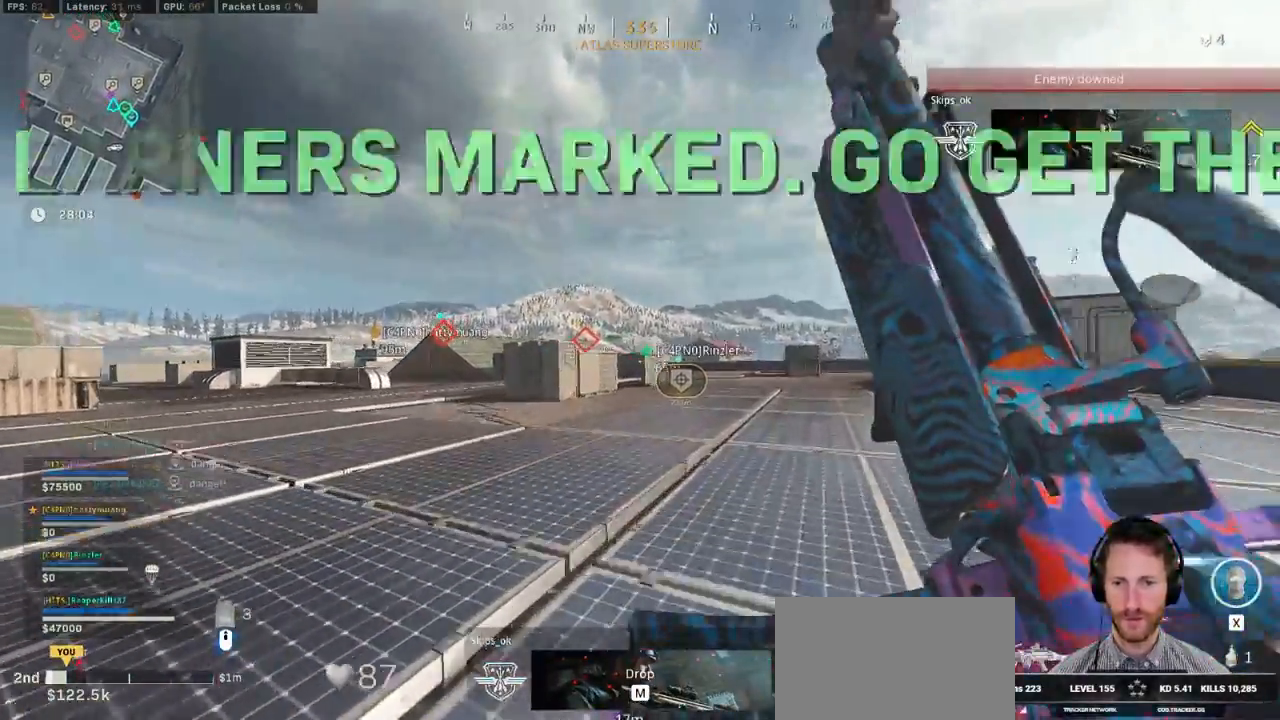
{"keys": ["d", "w"], "mouse": [], "events": [[100, "space", "down"], [184, "shift", "up"], [267, "space", "up"]]}
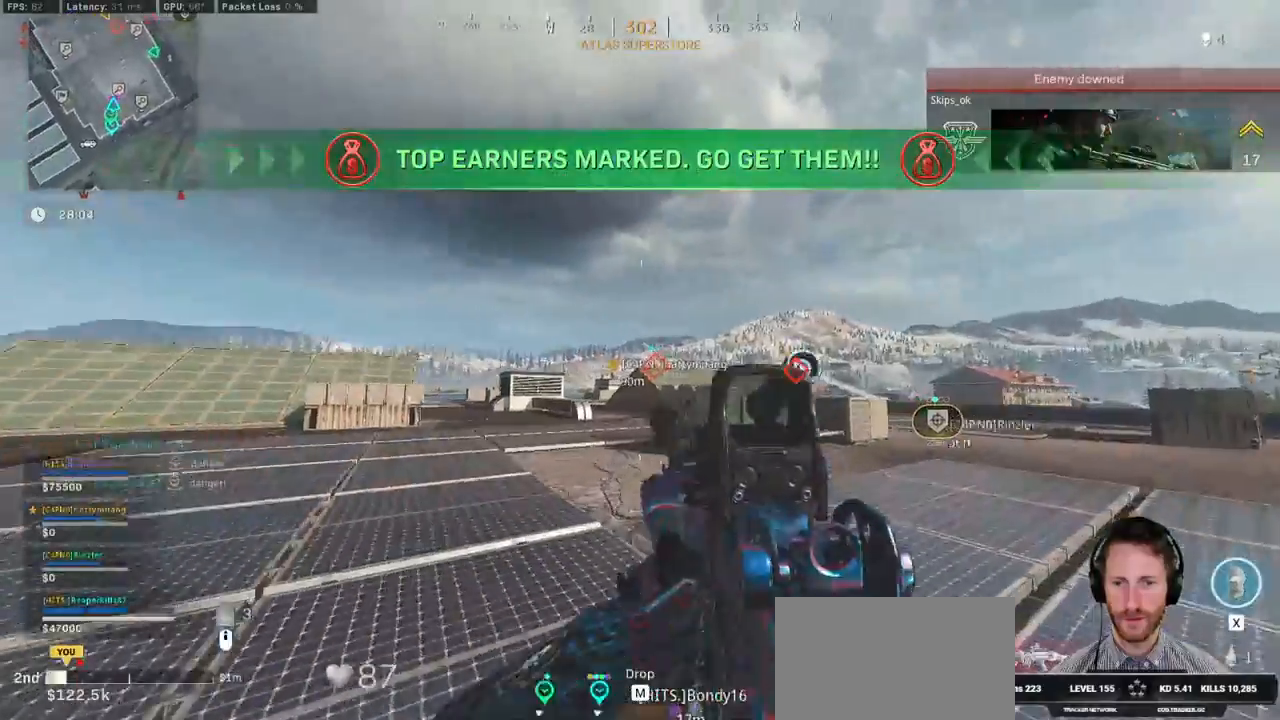
{"keys": ["shift", "w"], "mouse": [], "events": [[150, "alt", "down"], [267, "alt", "up"], [284, "shift", "down"], [500, "d", "up"]]}
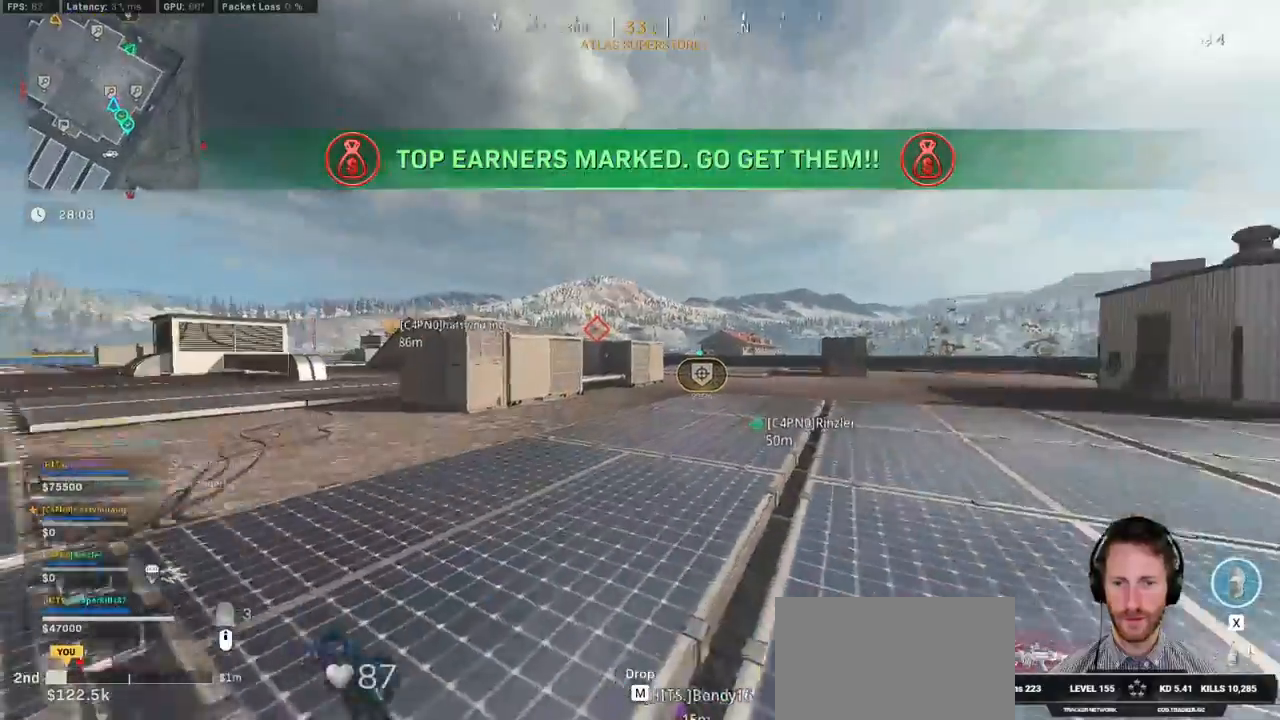
{"keys": ["a", "shift", "w"], "mouse": [], "events": [[300, "a", "down"]]}
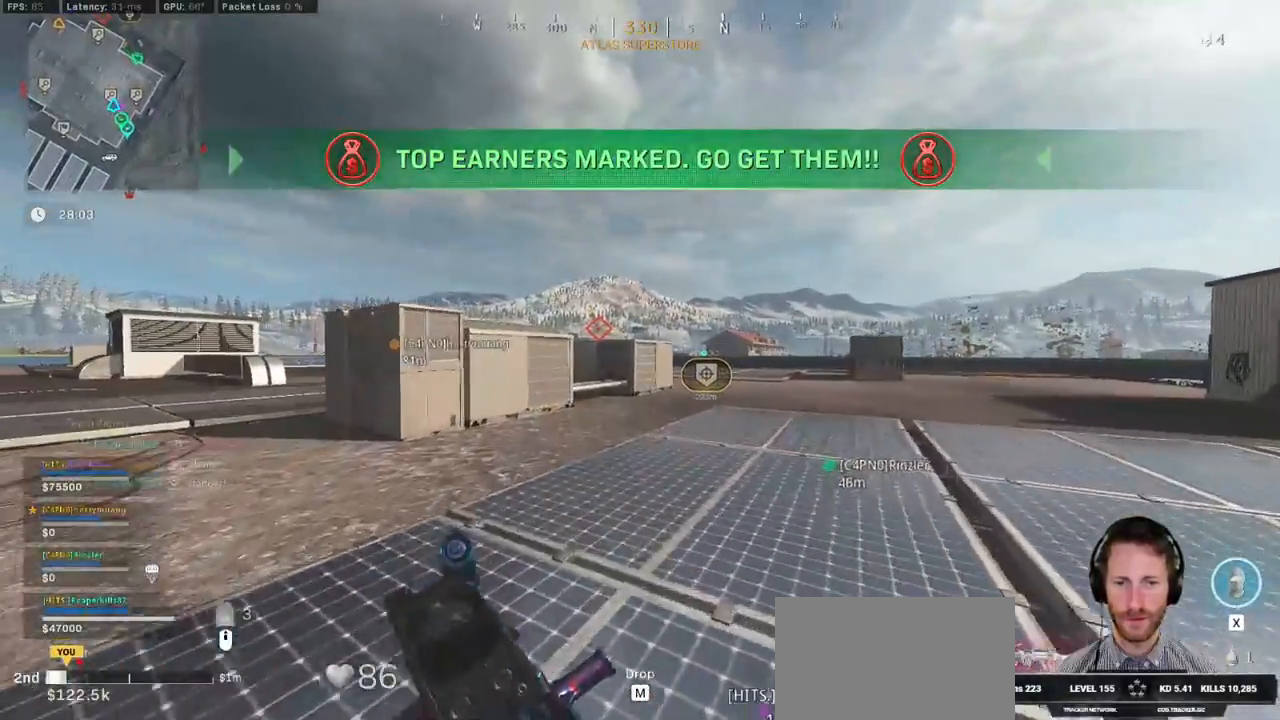
{"keys": ["a", "r", "space", "w"], "mouse": [], "events": [[367, "space", "down"], [484, "shift", "up"], [500, "r", "down"]]}
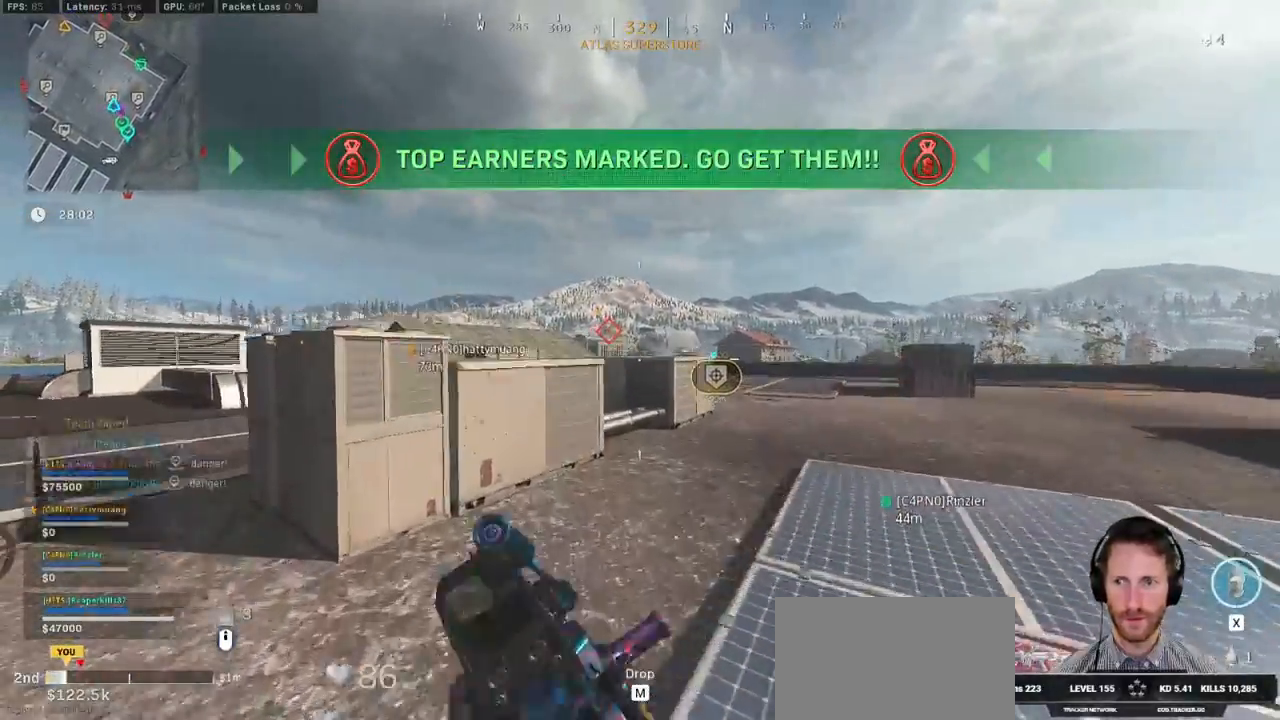
{"keys": ["a", "w"], "mouse": [], "events": [[50, "space", "up"], [117, "r", "up"]]}
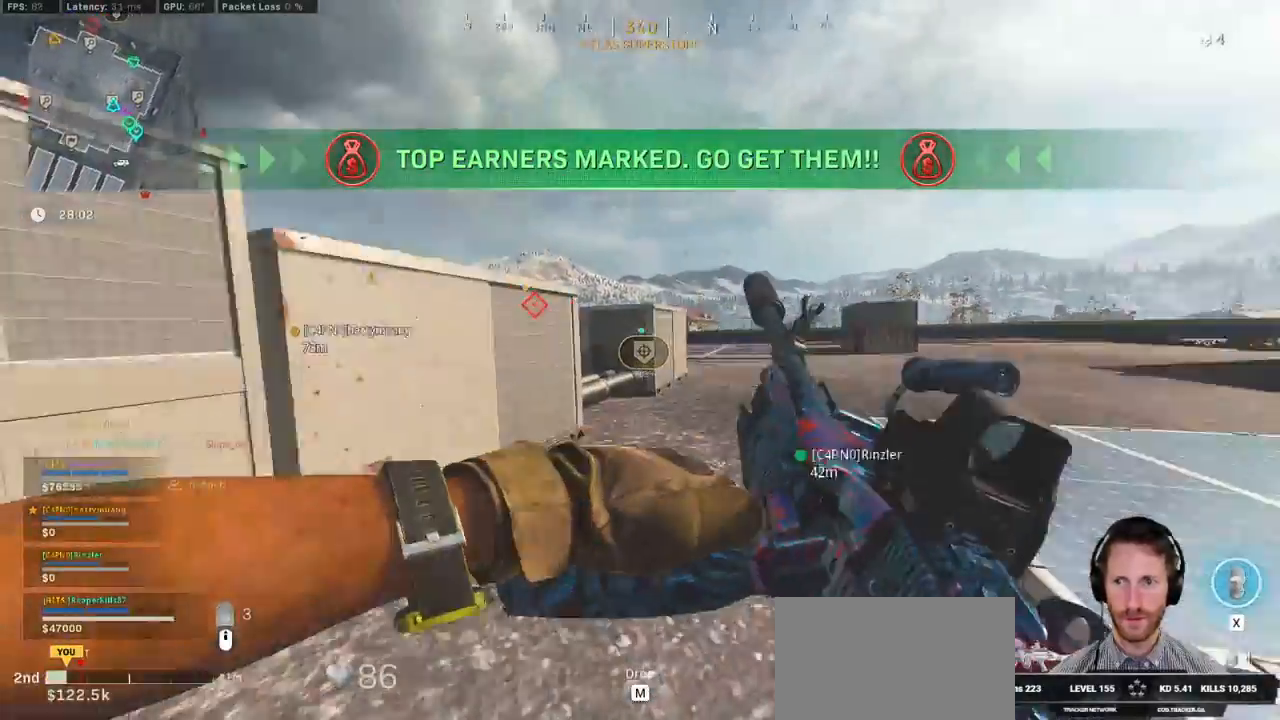
{"keys": ["a", "w"], "mouse": [], "events": [[17, "ctrl", "down"], [167, "ctrl", "up"]]}
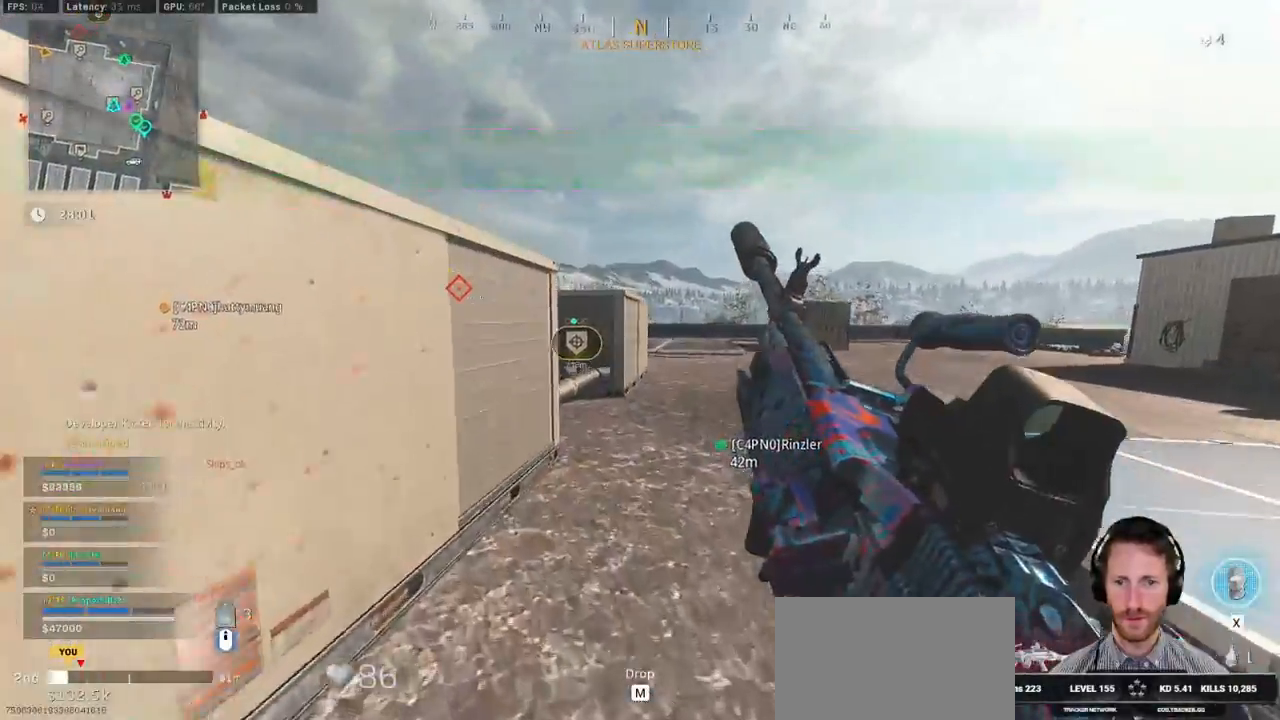
{"keys": ["w"], "mouse": [], "events": [[50, "a", "up"]]}
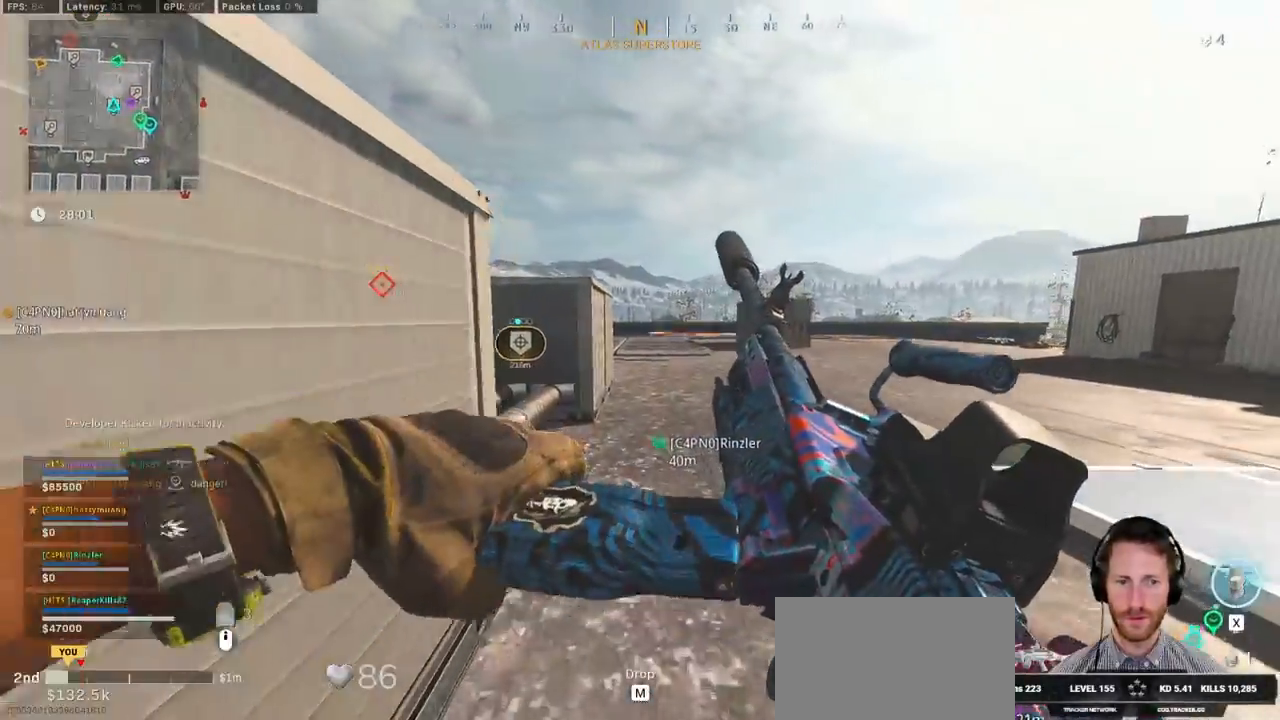
{"keys": ["shift", "w"], "mouse": [], "events": [[467, "shift", "down"]]}
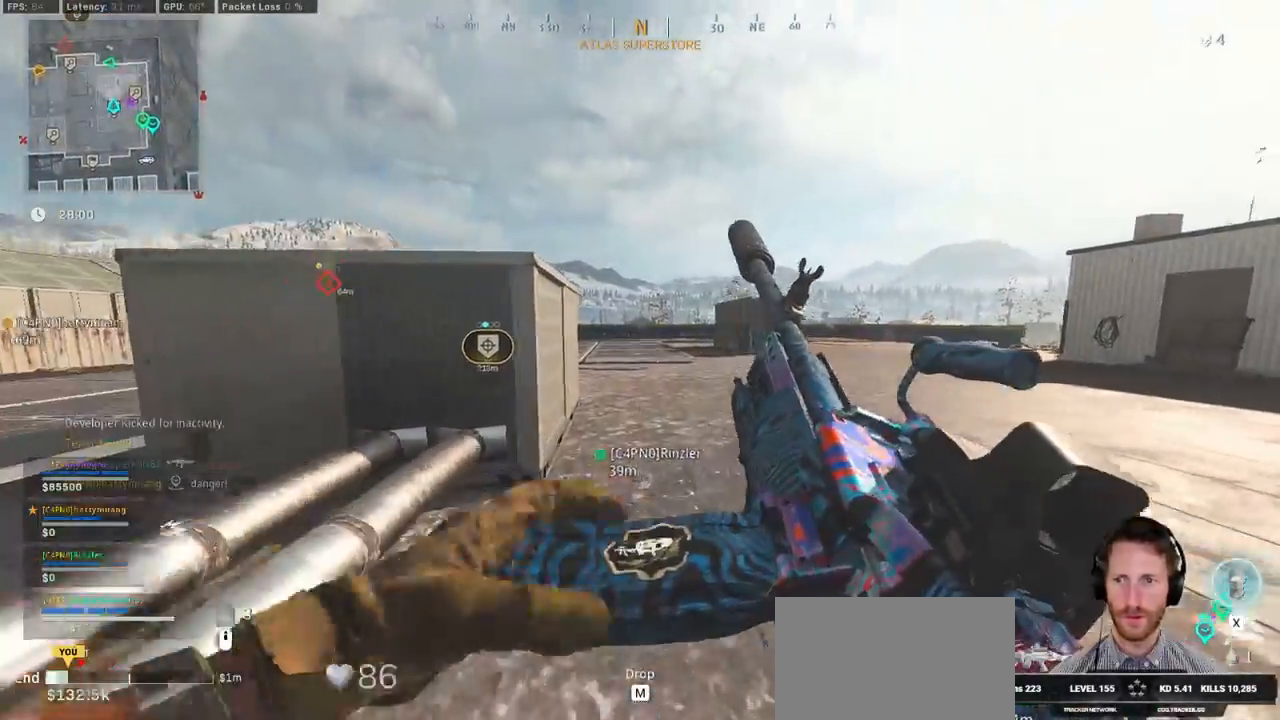
{"keys": ["d", "shift", "w"], "mouse": [], "events": [[184, "c", "down"], [217, "c", "up"], [267, "shift", "up"], [334, "c", "down"], [367, "space", "down"], [400, "c", "up"], [417, "shift", "down"], [467, "space", "up"], [500, "d", "down"]]}
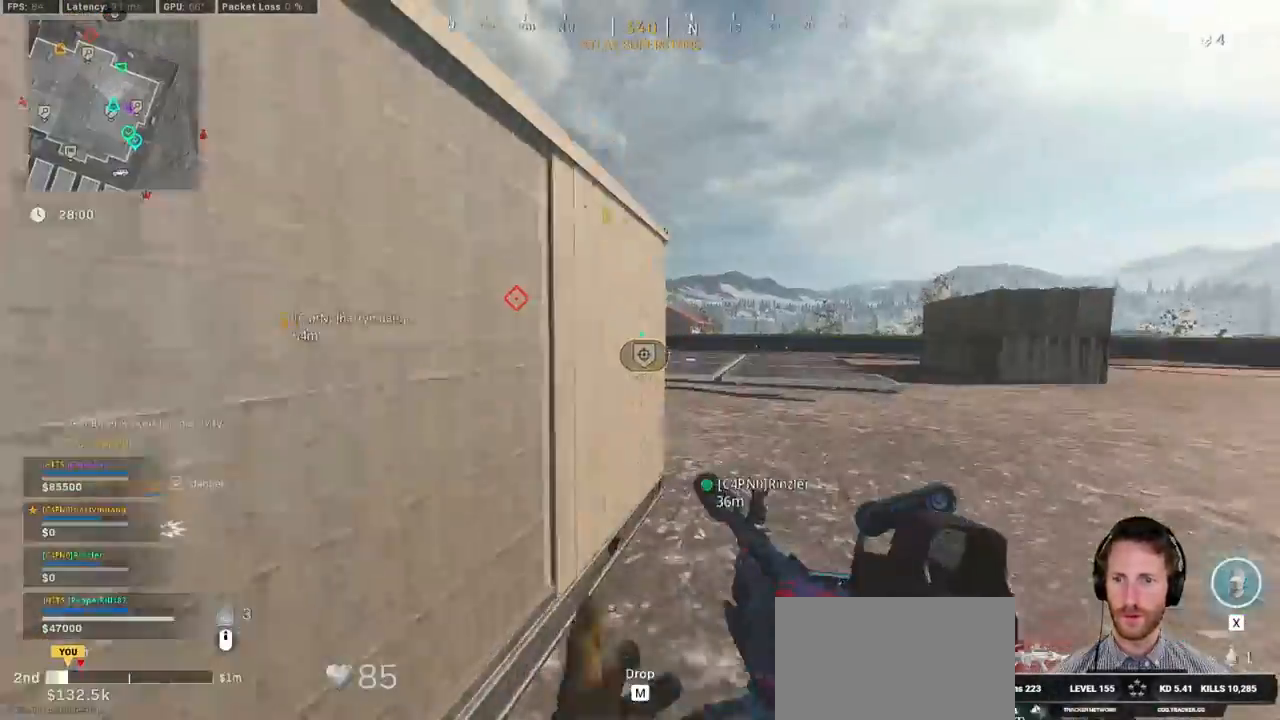
{"keys": ["d", "shift", "w"], "mouse": [], "events": []}
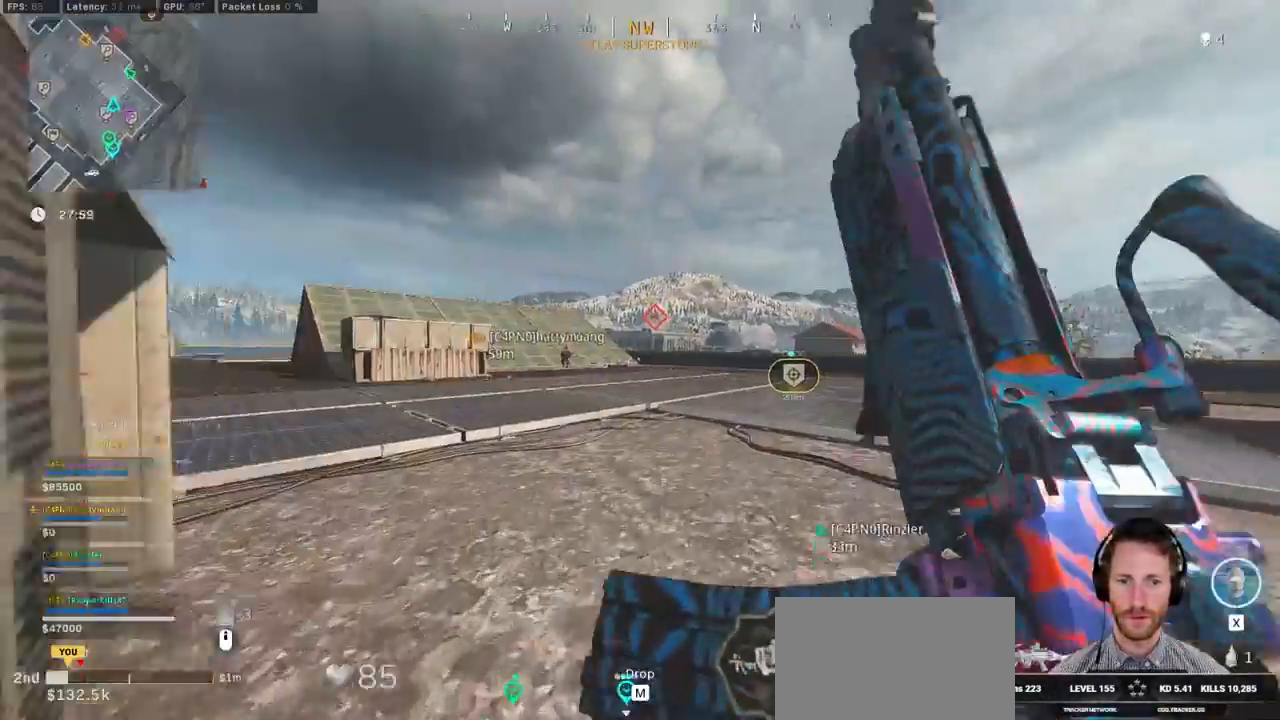
{"keys": ["d", "w"], "mouse": ["left", "right"], "events": [[250, "mouse_right", "down"], [284, "shift", "up"], [300, "space", "down"], [417, "mouse_left", "down"], [417, "space", "up"]]}
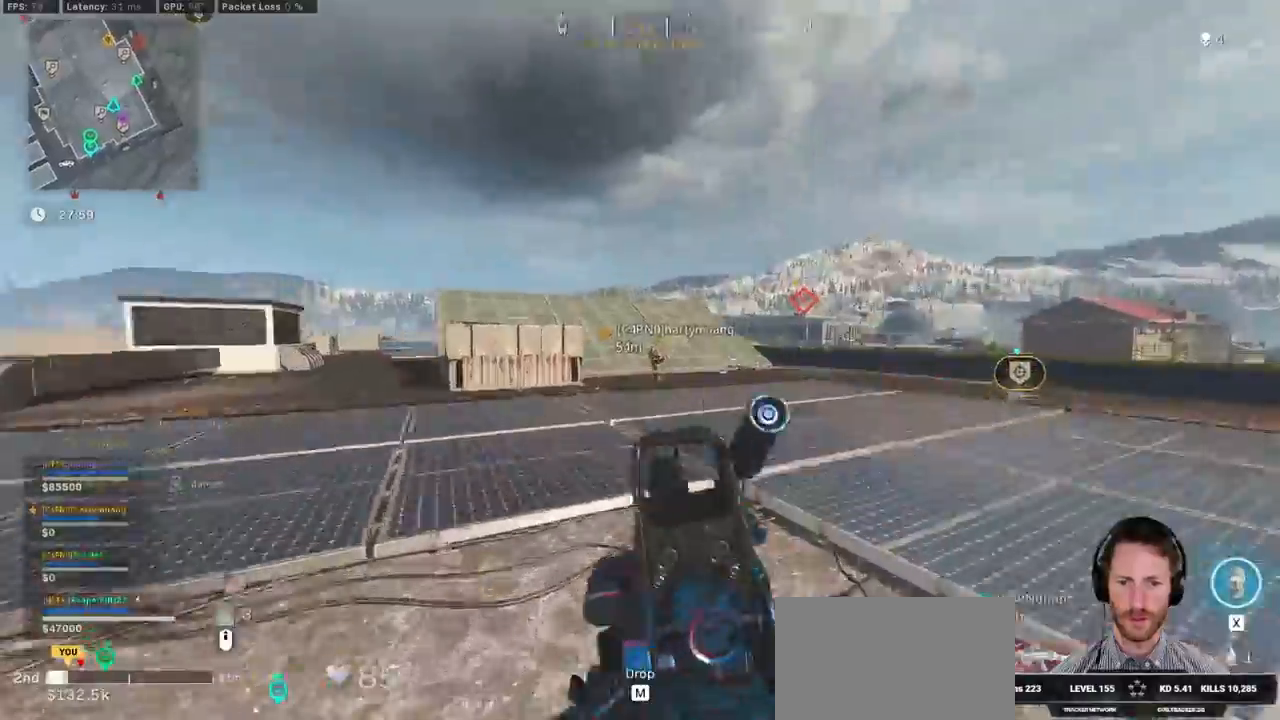
{"keys": ["a"], "mouse": ["left", "right"], "events": [[217, "d", "up"], [217, "w", "up"], [234, "a", "down"]]}
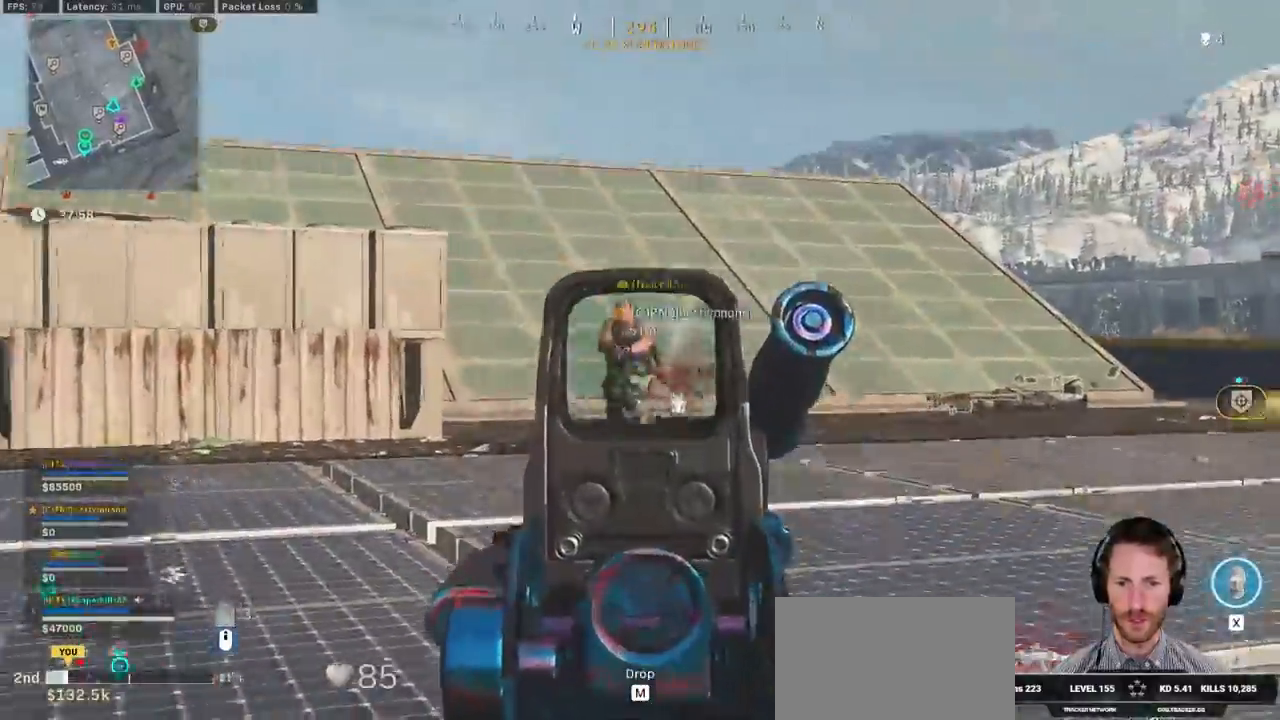
{"keys": ["a"], "mouse": ["left", "right"], "events": []}
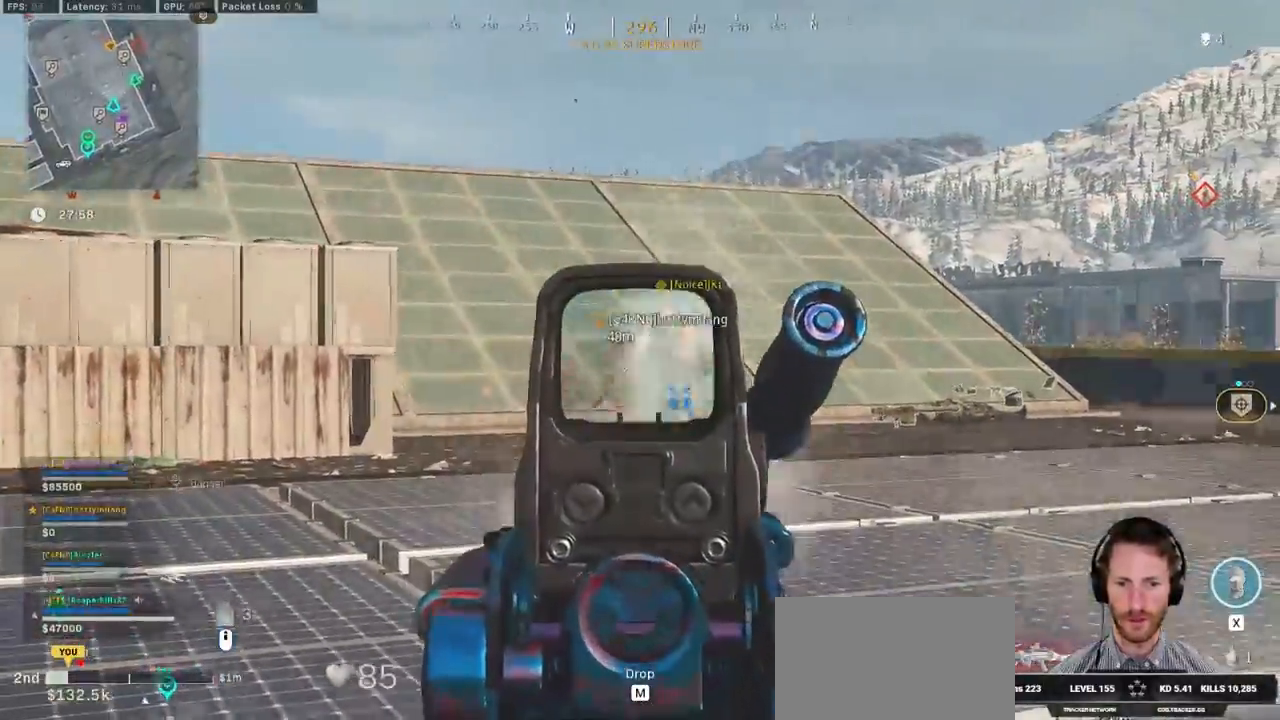
{"keys": ["a"], "mouse": ["left", "right"], "events": []}
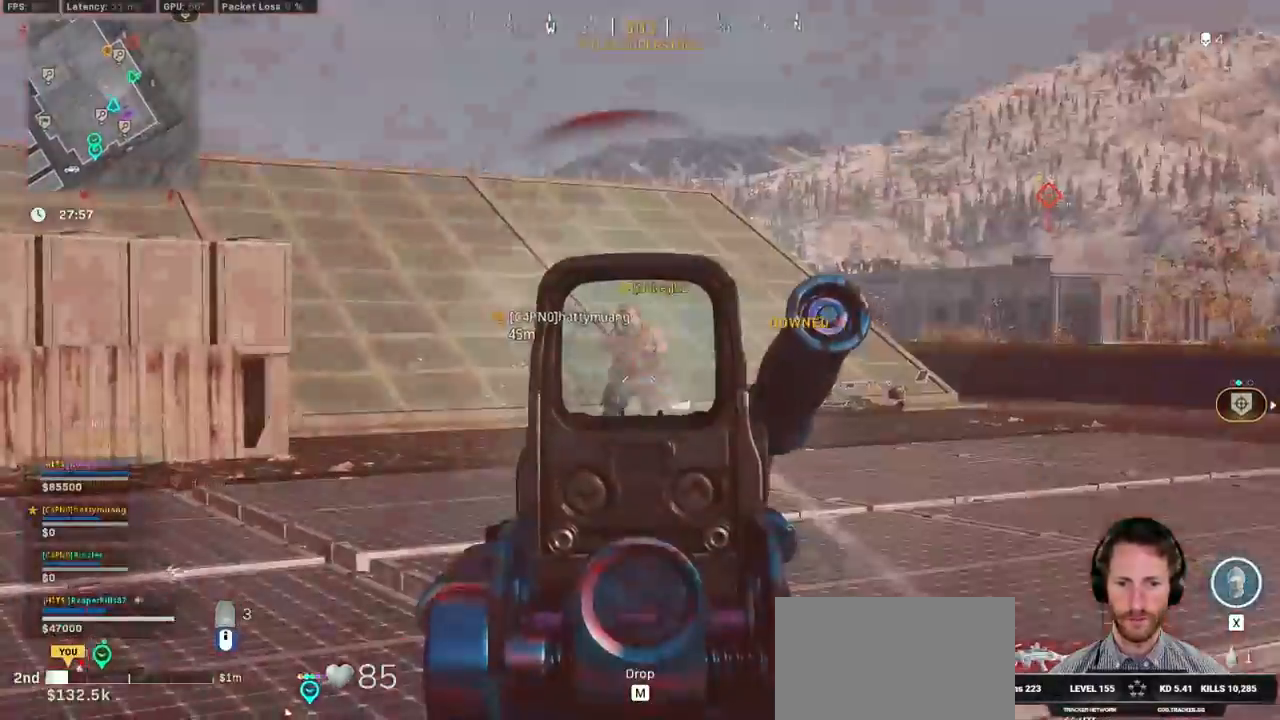
{"keys": ["a"], "mouse": ["left", "right"], "events": []}
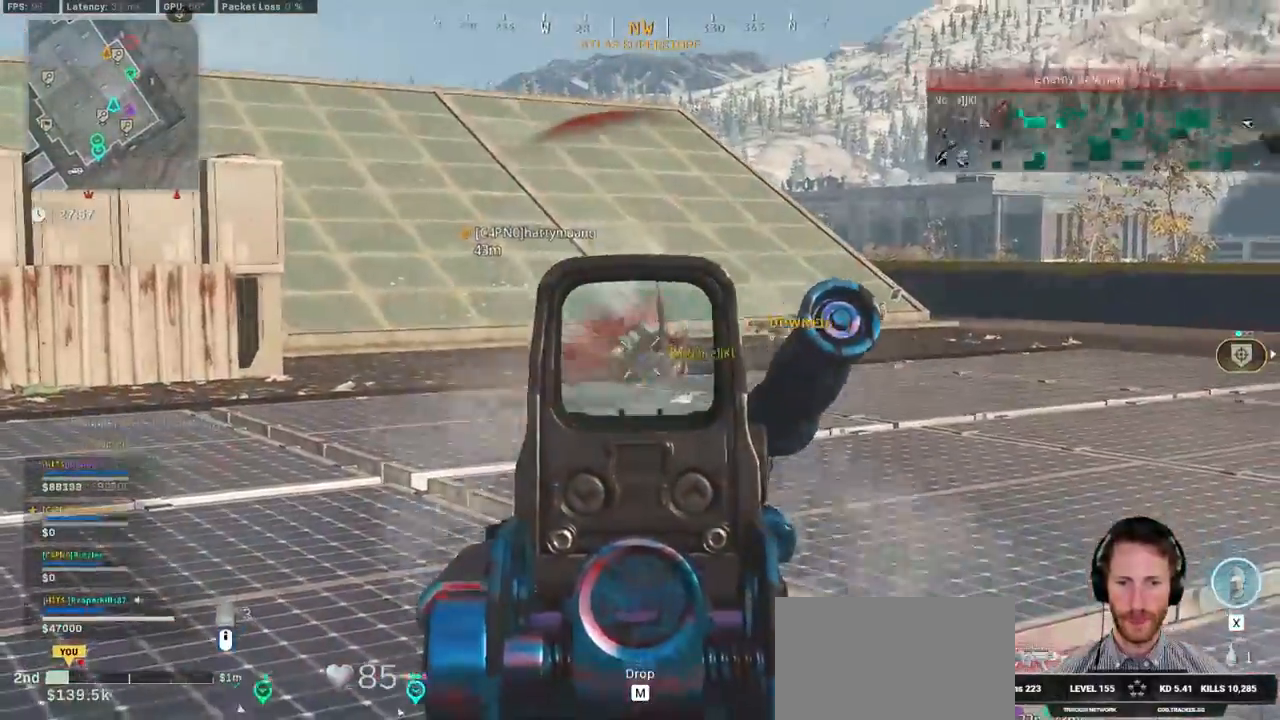
{"keys": ["shift", "w"], "mouse": [], "events": [[384, "w", "down"], [400, "mouse_right", "up"], [417, "mouse_left", "up"], [434, "a", "up"], [450, "shift", "down"]]}
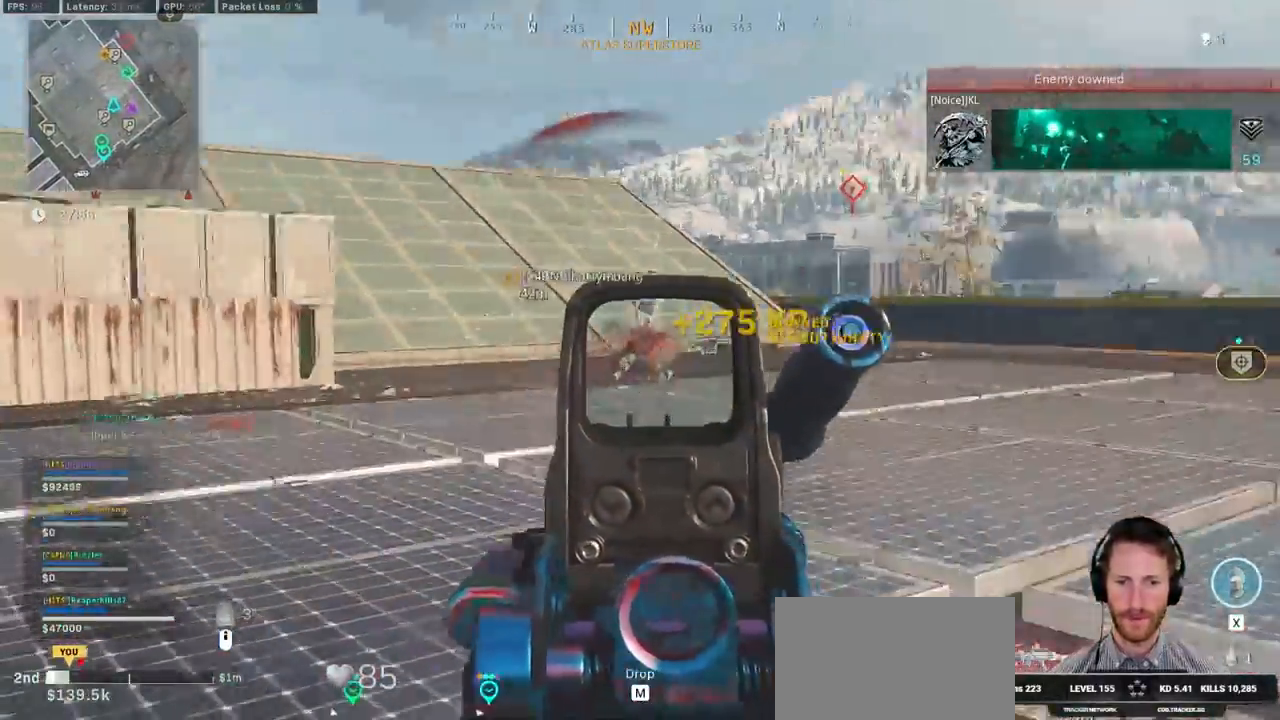
{"keys": ["shift", "w"], "mouse": [], "events": [[184, "a", "down"], [467, "a", "up"]]}
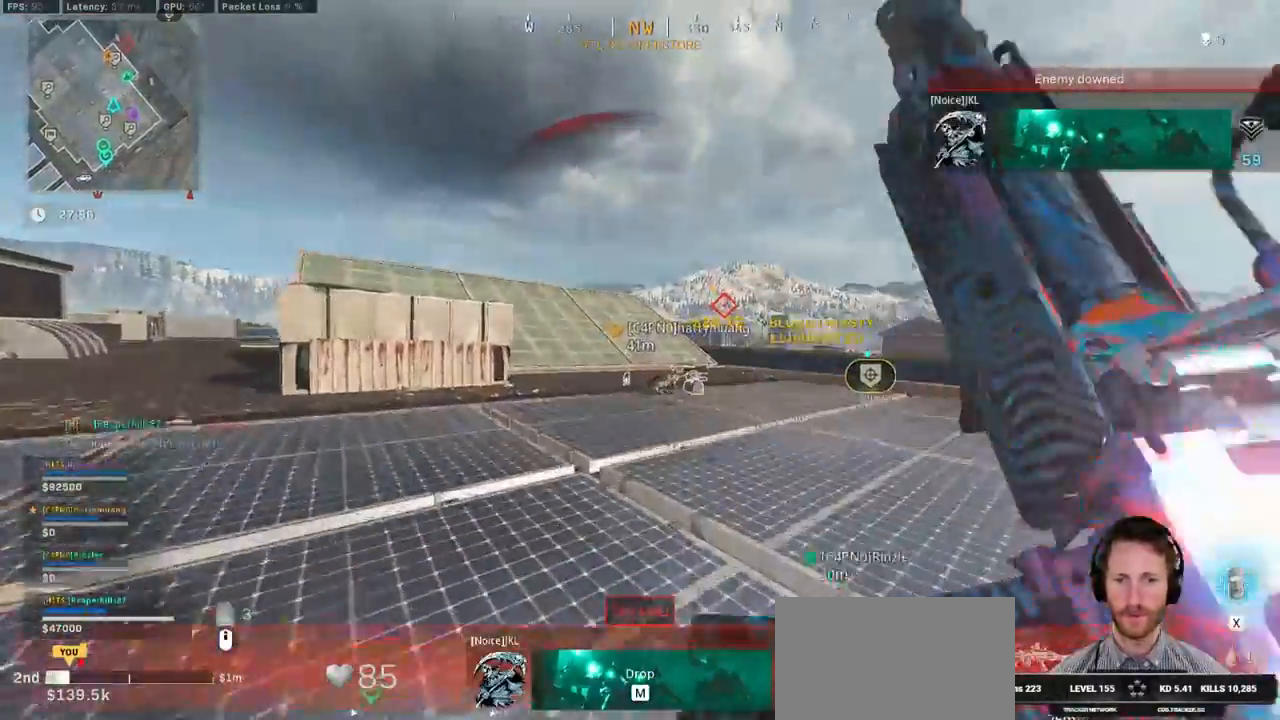
{"keys": ["w"], "mouse": [], "events": [[150, "space", "down"], [200, "shift", "up"], [267, "space", "up"], [300, "r", "down"], [384, "r", "up"]]}
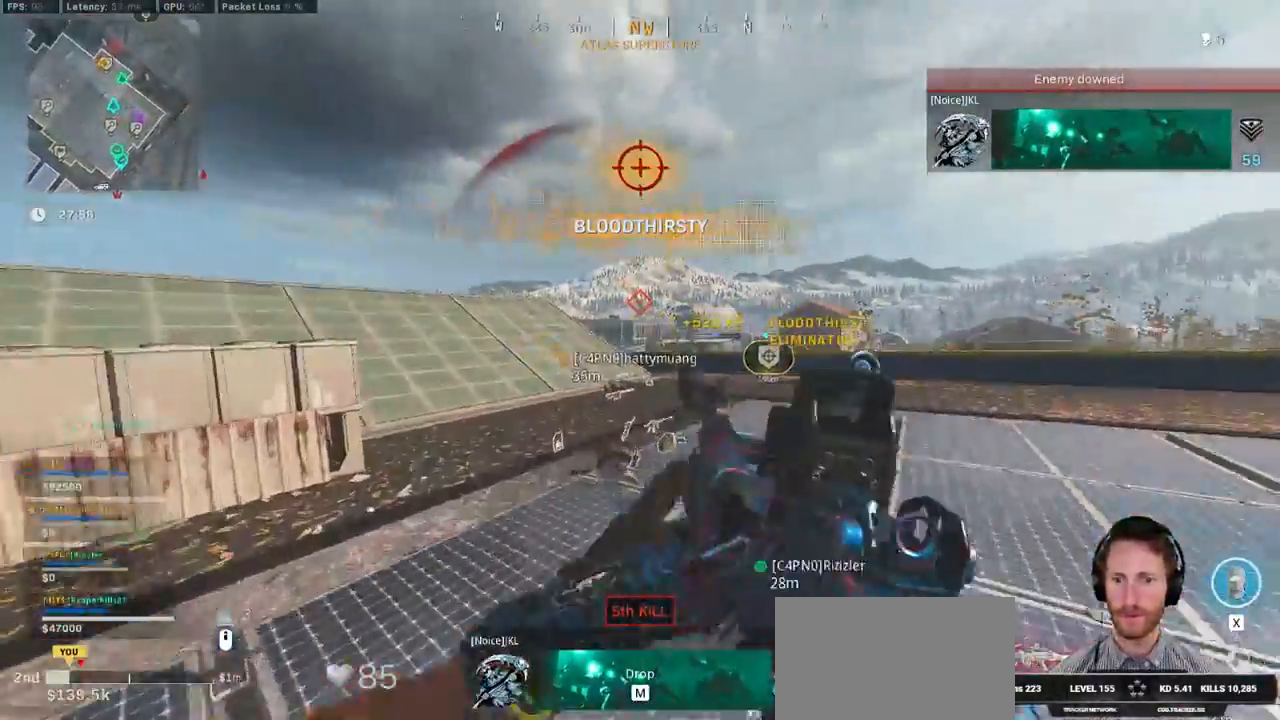
{"keys": ["w"], "mouse": [], "events": []}